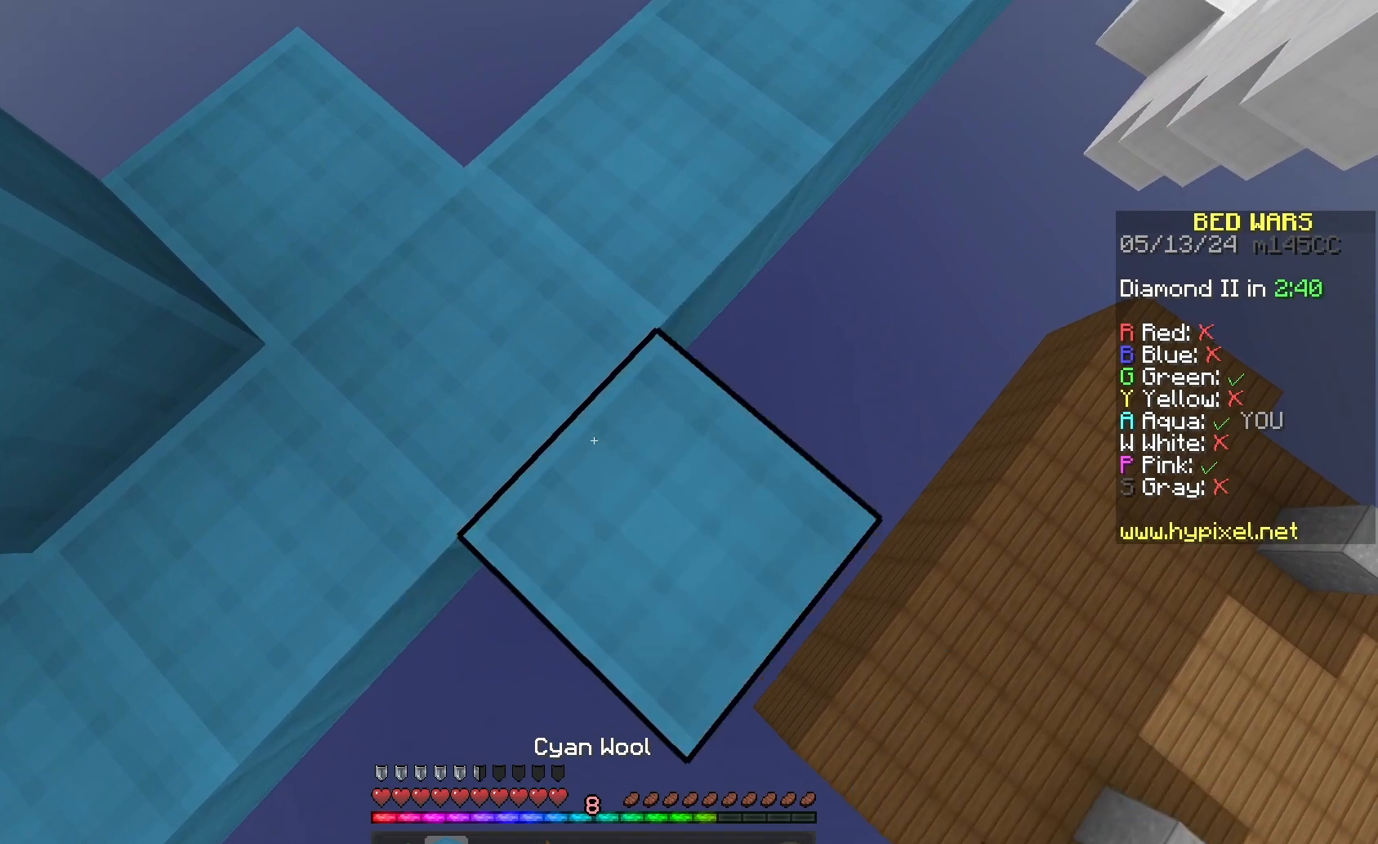
Gameplay with keyboard and mouse; each line is a JSON object with the keys and mouse buttons held at the frame after it. "events" lists presses ("down") and releases ("up") of "a", "d", "s", "space", "w", "mouse_left" and "mouse_right" between this image and that frame as [ms after this image, input, new state], when the widget could be followed in between. "mouse_left", "mouse_right" = the "left", "right" buttons of the "mouse" list. No other keys are recorded. Fast repeated clicks can show as one long hold. Mouse movement is not recorded.
{"keys": ["d", "s"], "mouse": [], "events": [[33, "mouse_right", "up"], [333, "mouse_right", "down"], [433, "mouse_right", "up"]]}
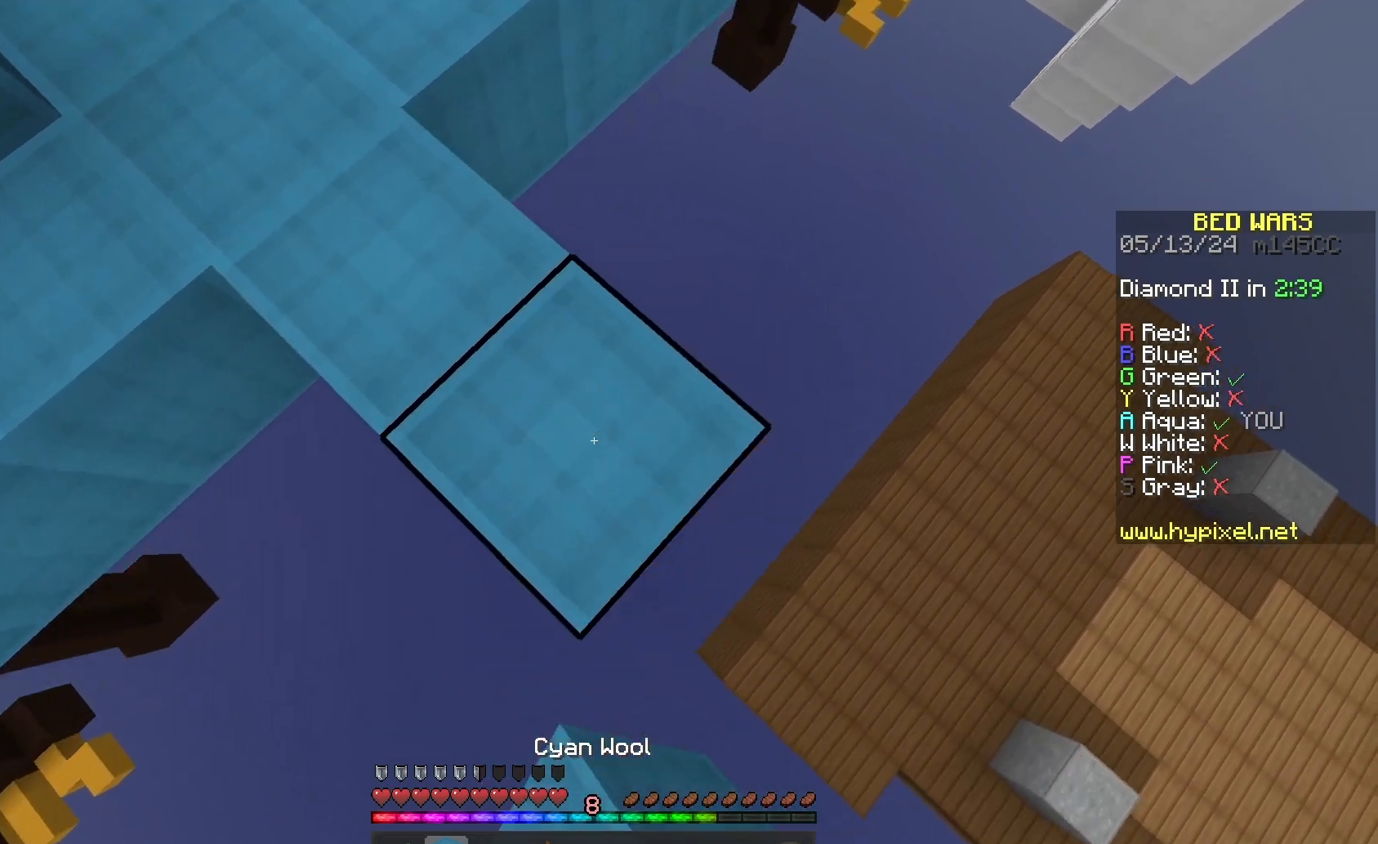
{"keys": ["d", "s"], "mouse": [], "events": [[200, "mouse_right", "down"], [333, "mouse_right", "up"]]}
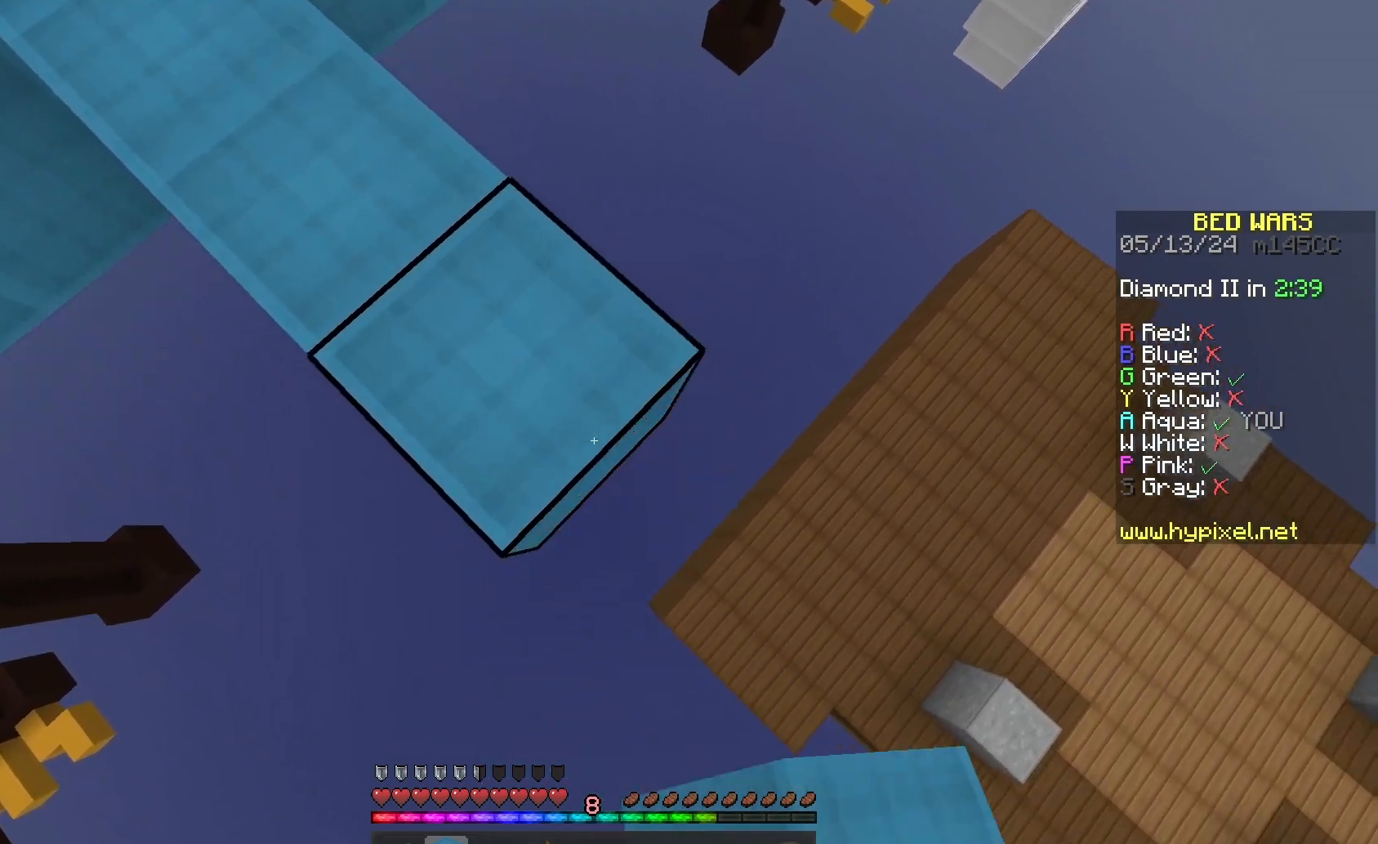
{"keys": [], "mouse": [], "events": [[67, "mouse_right", "down"], [200, "mouse_right", "up"], [233, "a", "down"], [233, "d", "up"], [233, "s", "up"], [300, "mouse_left", "down"], [433, "mouse_left", "up"], [500, "a", "up"]]}
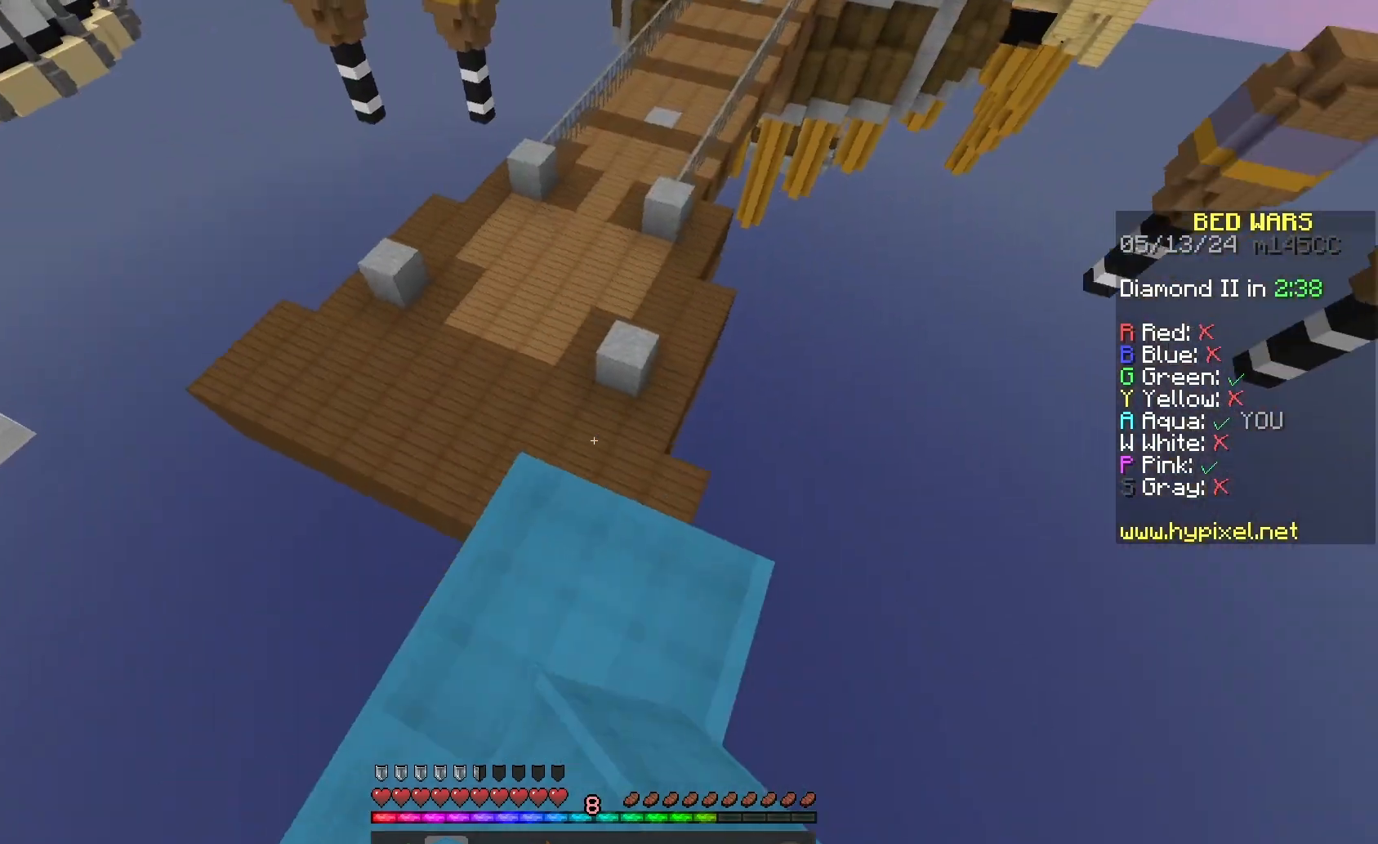
{"keys": ["space", "w"], "mouse": ["left"], "events": [[33, "mouse_left", "down"], [33, "w", "down"], [267, "space", "down"]]}
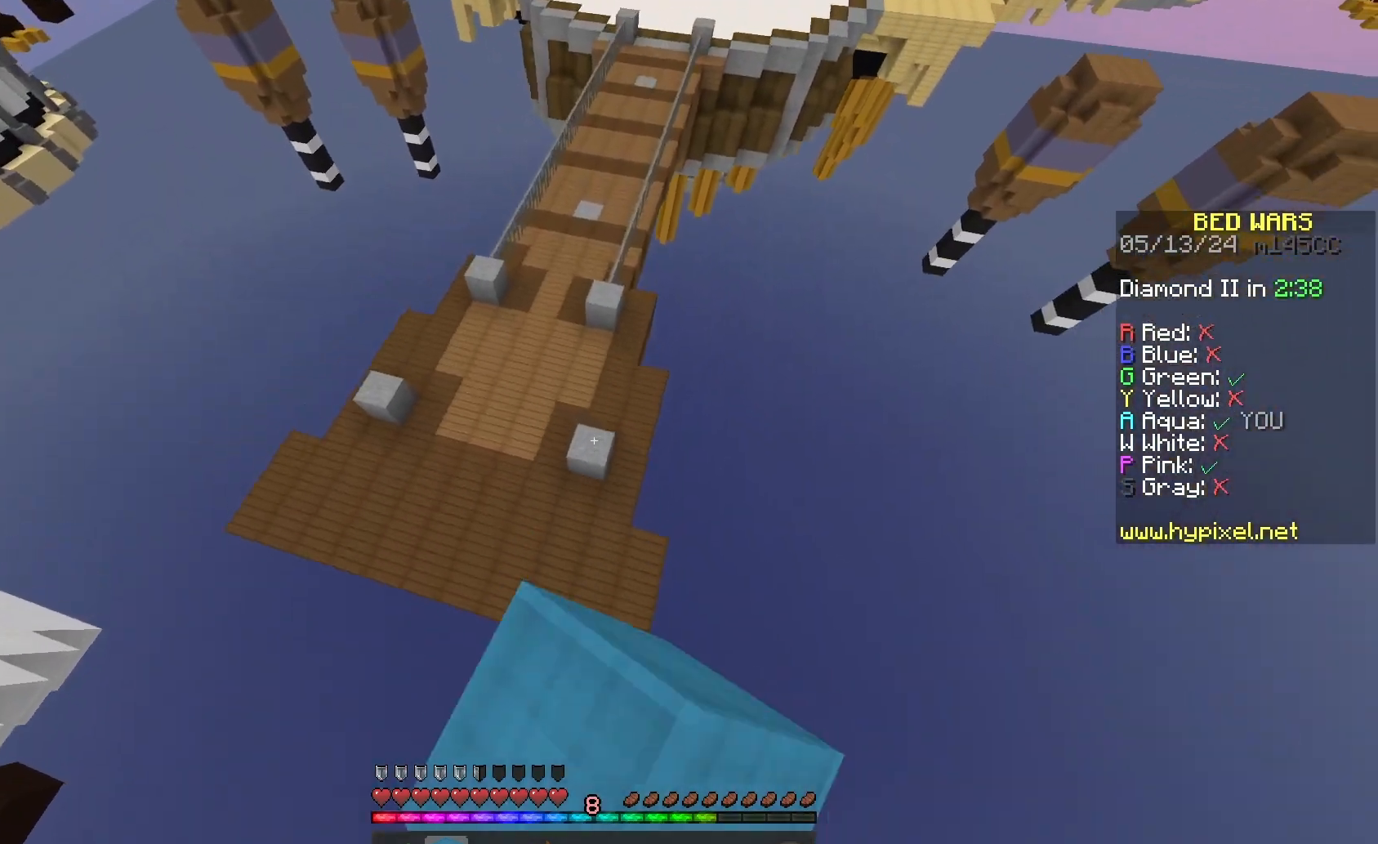
{"keys": ["space", "w"], "mouse": [], "events": [[200, "mouse_left", "up"]]}
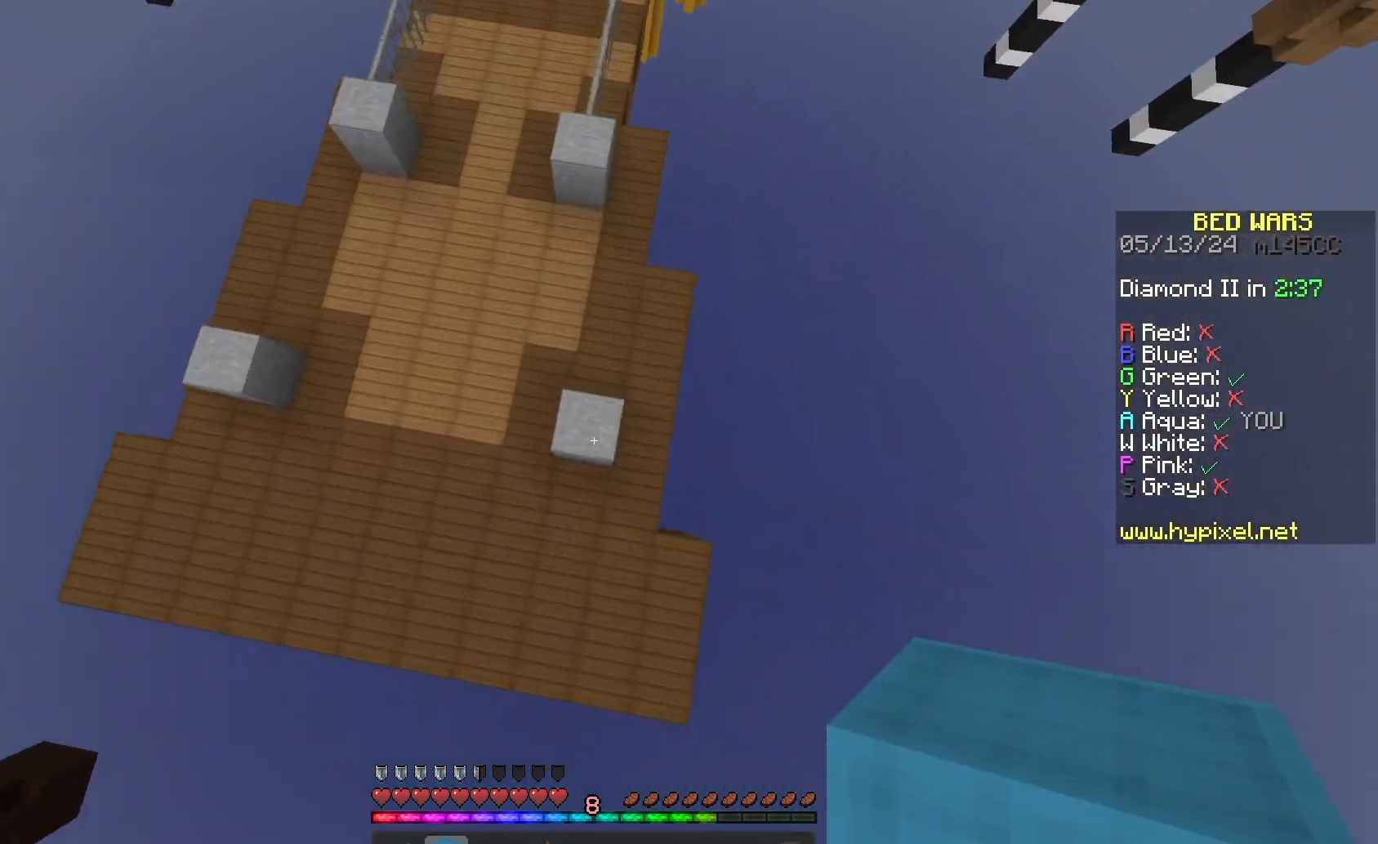
{"keys": ["space", "w"], "mouse": [], "events": [[100, "mouse_right", "down"], [200, "mouse_right", "up"], [233, "a", "down"], [367, "a", "up"]]}
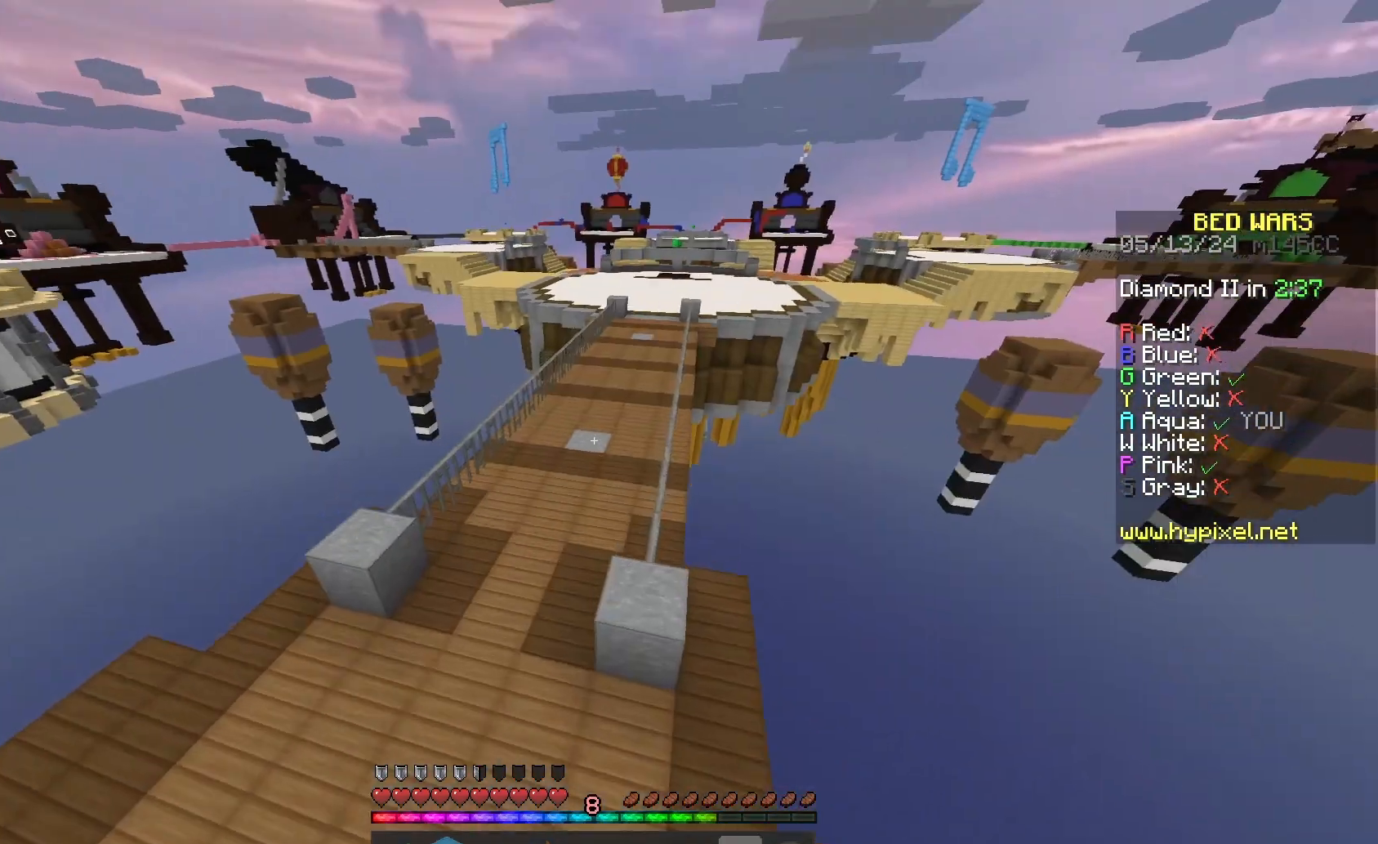
{"keys": ["a", "w"], "mouse": [], "events": [[267, "a", "down"], [467, "space", "up"]]}
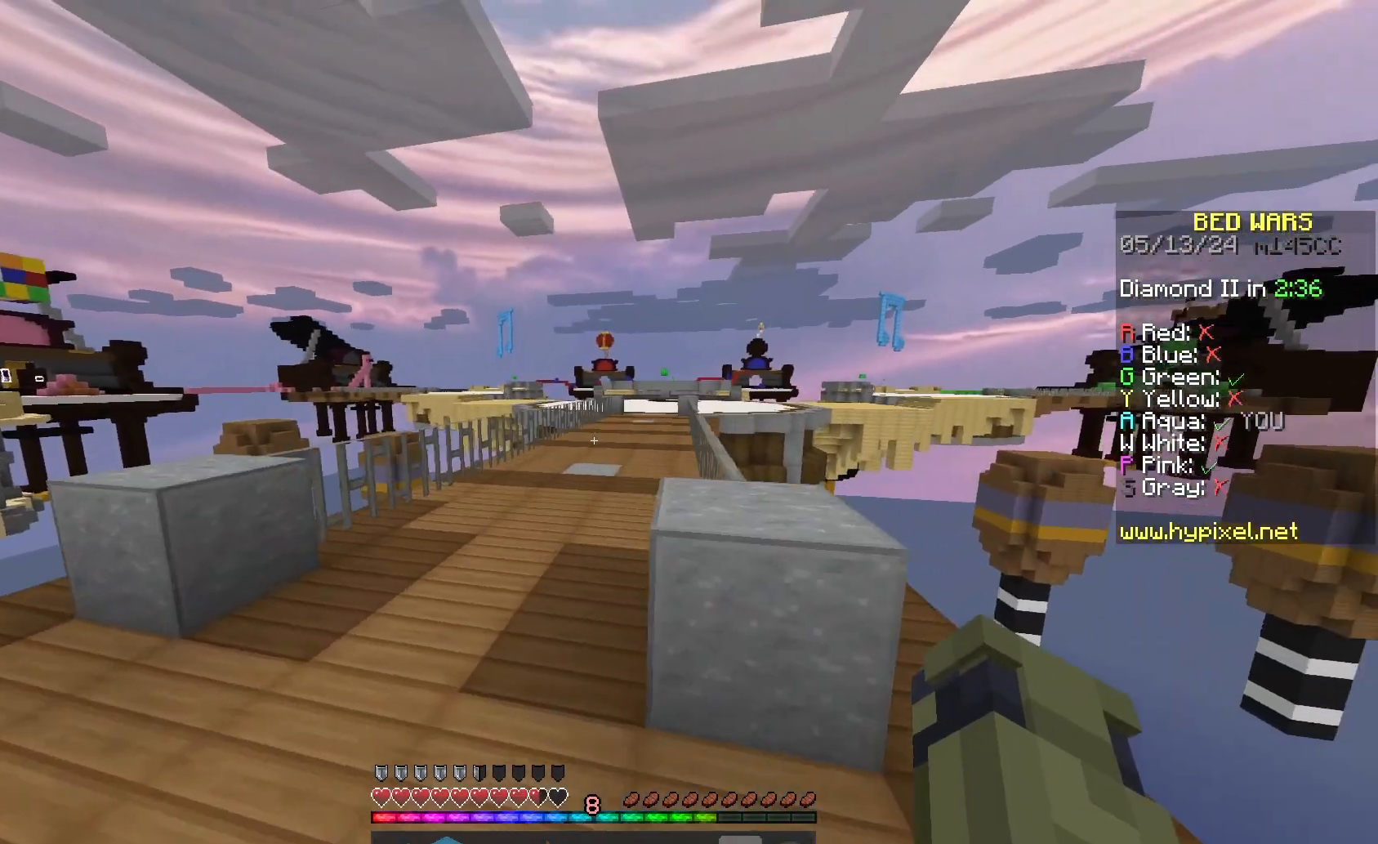
{"keys": ["space", "w"], "mouse": [], "events": [[67, "mouse_left", "down"], [133, "space", "down"], [167, "a", "up"], [233, "mouse_left", "up"]]}
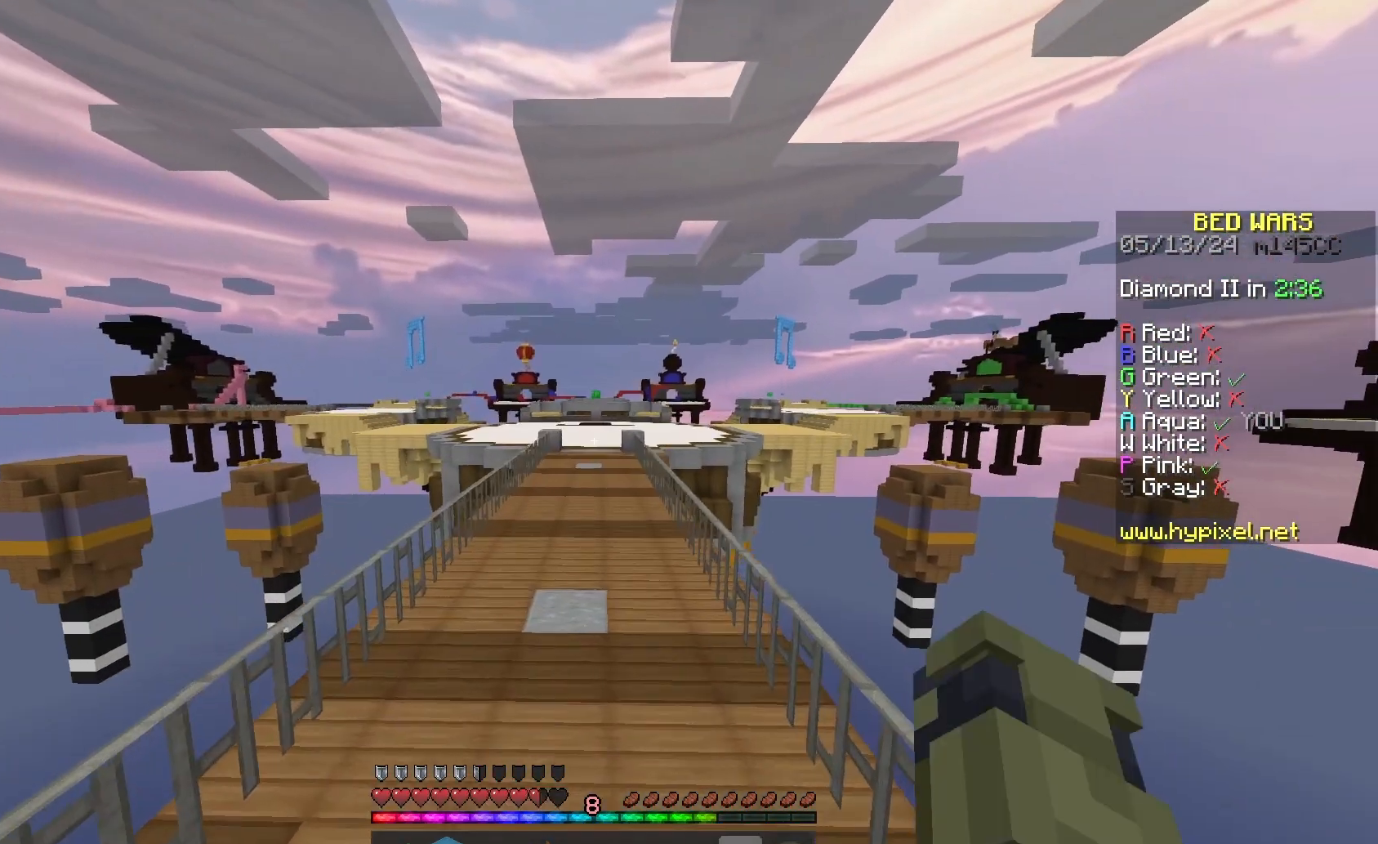
{"keys": ["space", "w"], "mouse": ["left"], "events": [[67, "mouse_left", "down"]]}
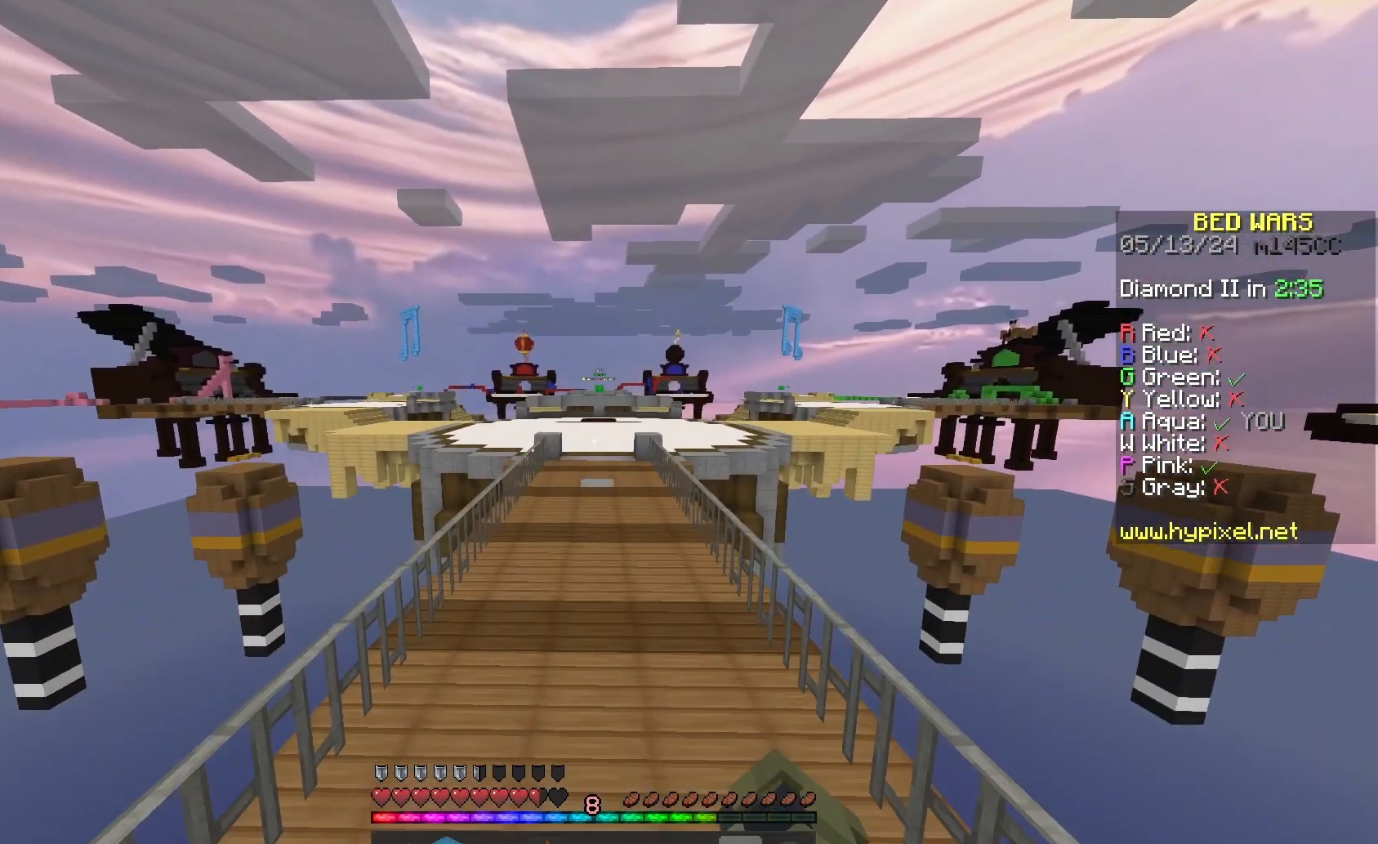
{"keys": ["space", "w"], "mouse": [], "events": [[100, "space", "up"], [467, "space", "down"], [500, "mouse_left", "up"]]}
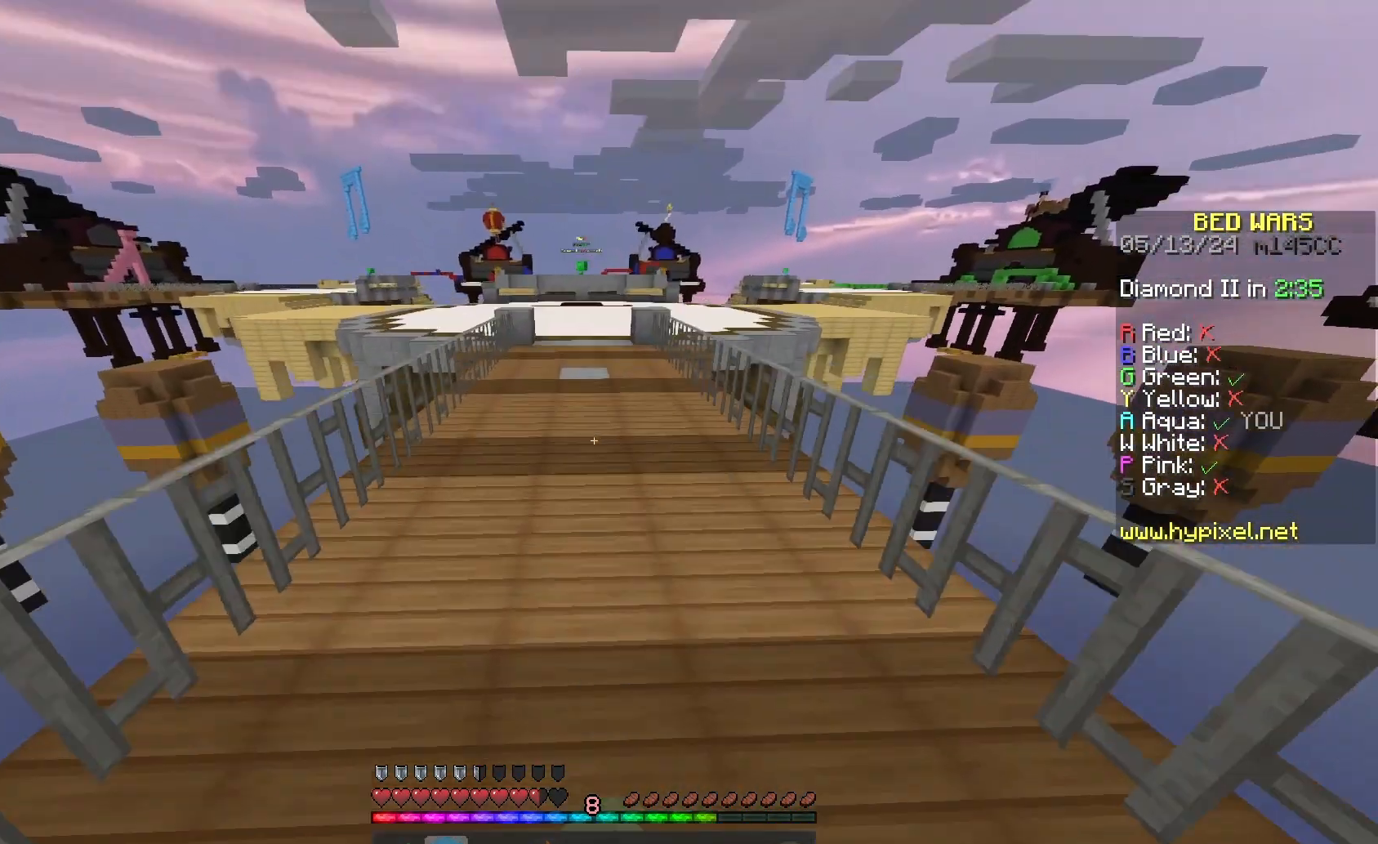
{"keys": ["space", "w"], "mouse": [], "events": [[133, "mouse_right", "down"], [500, "mouse_right", "up"]]}
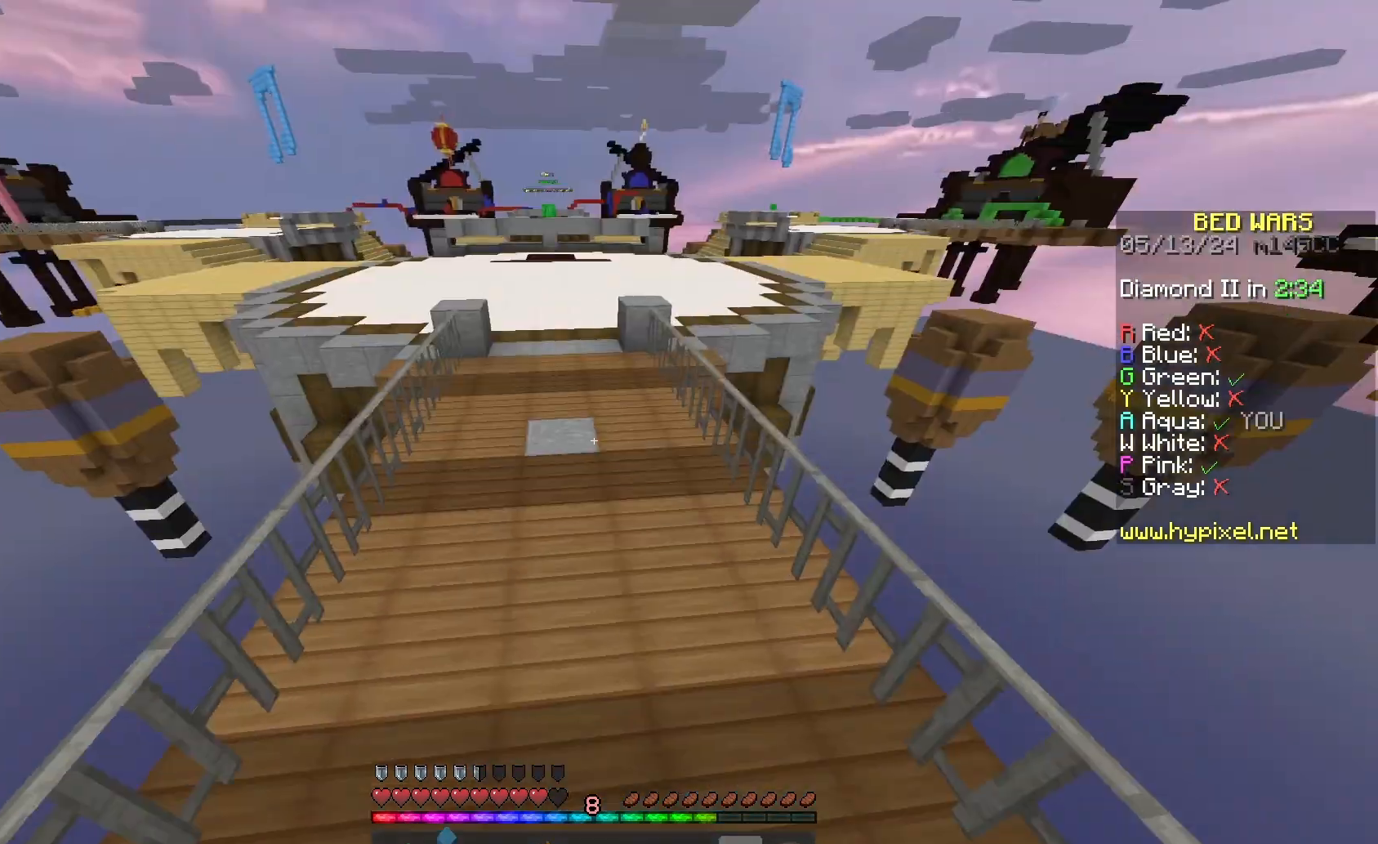
{"keys": ["space", "w"], "mouse": [], "events": []}
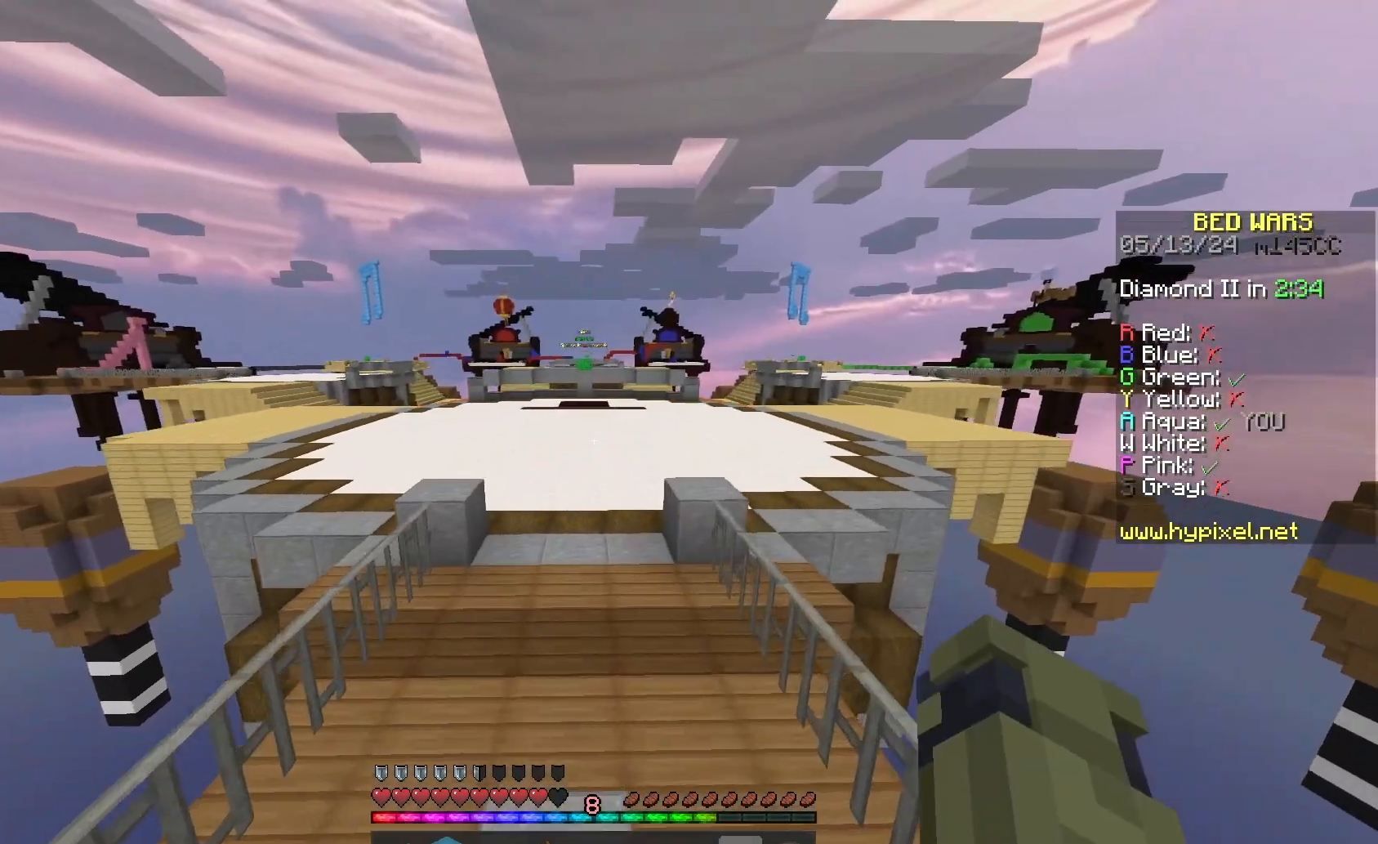
{"keys": ["space", "w"], "mouse": [], "events": [[133, "mouse_left", "down"], [267, "mouse_left", "up"], [367, "mouse_left", "down"], [467, "mouse_left", "up"]]}
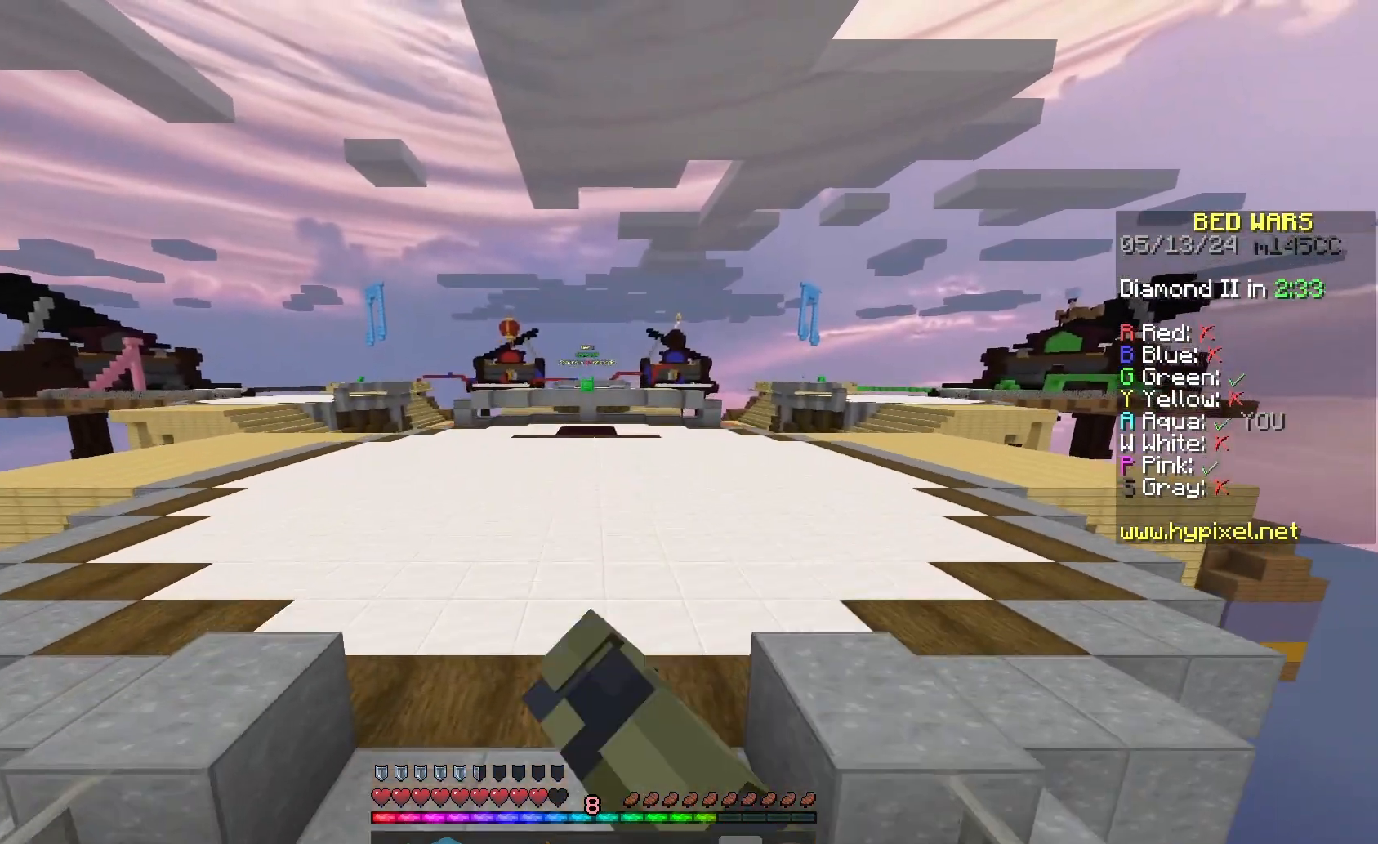
{"keys": ["space", "w"], "mouse": ["left"], "events": [[67, "mouse_left", "down"], [167, "mouse_left", "up"], [467, "mouse_left", "down"]]}
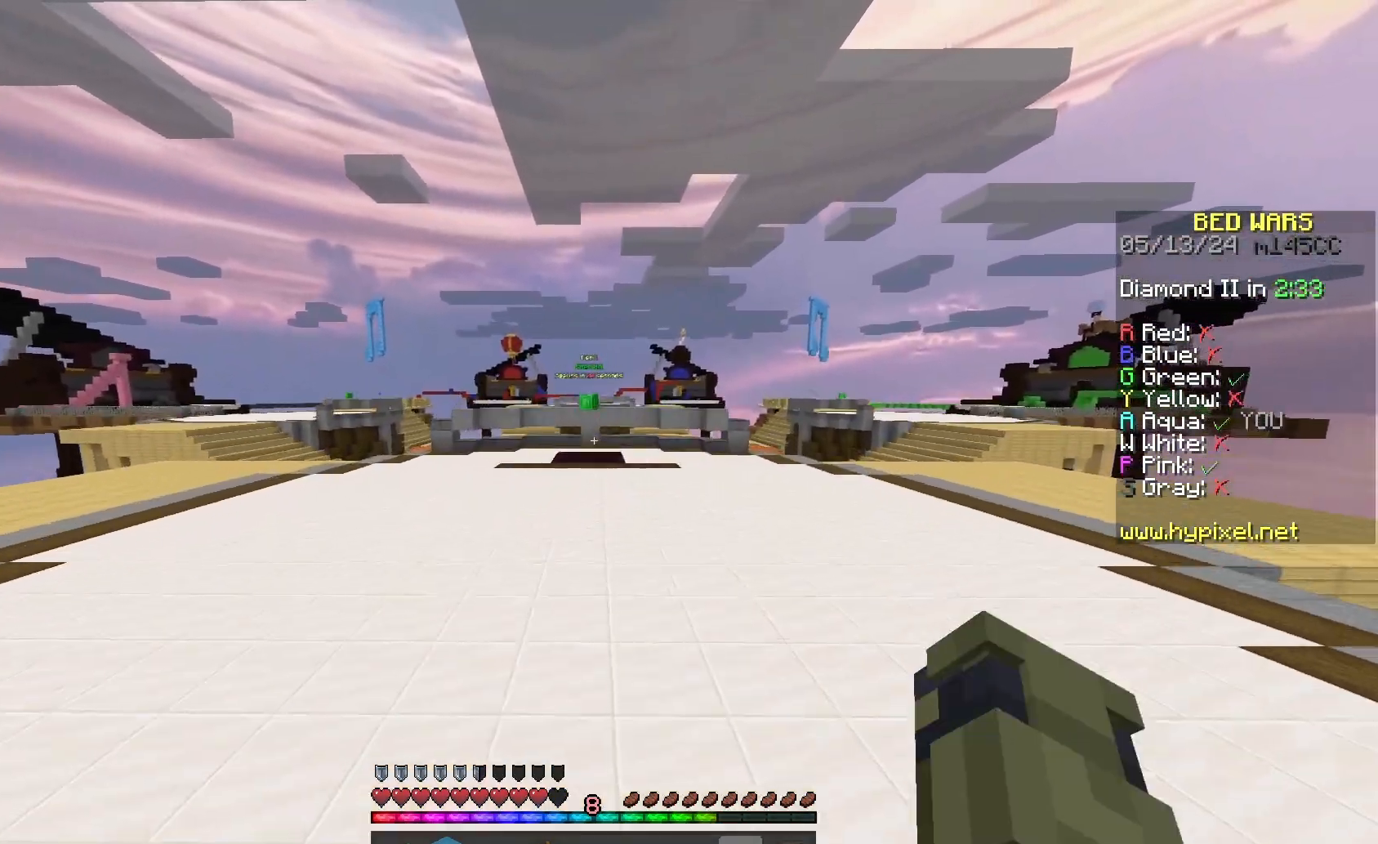
{"keys": ["space", "w"], "mouse": [], "events": [[133, "mouse_left", "up"], [233, "mouse_left", "down"], [467, "mouse_left", "up"]]}
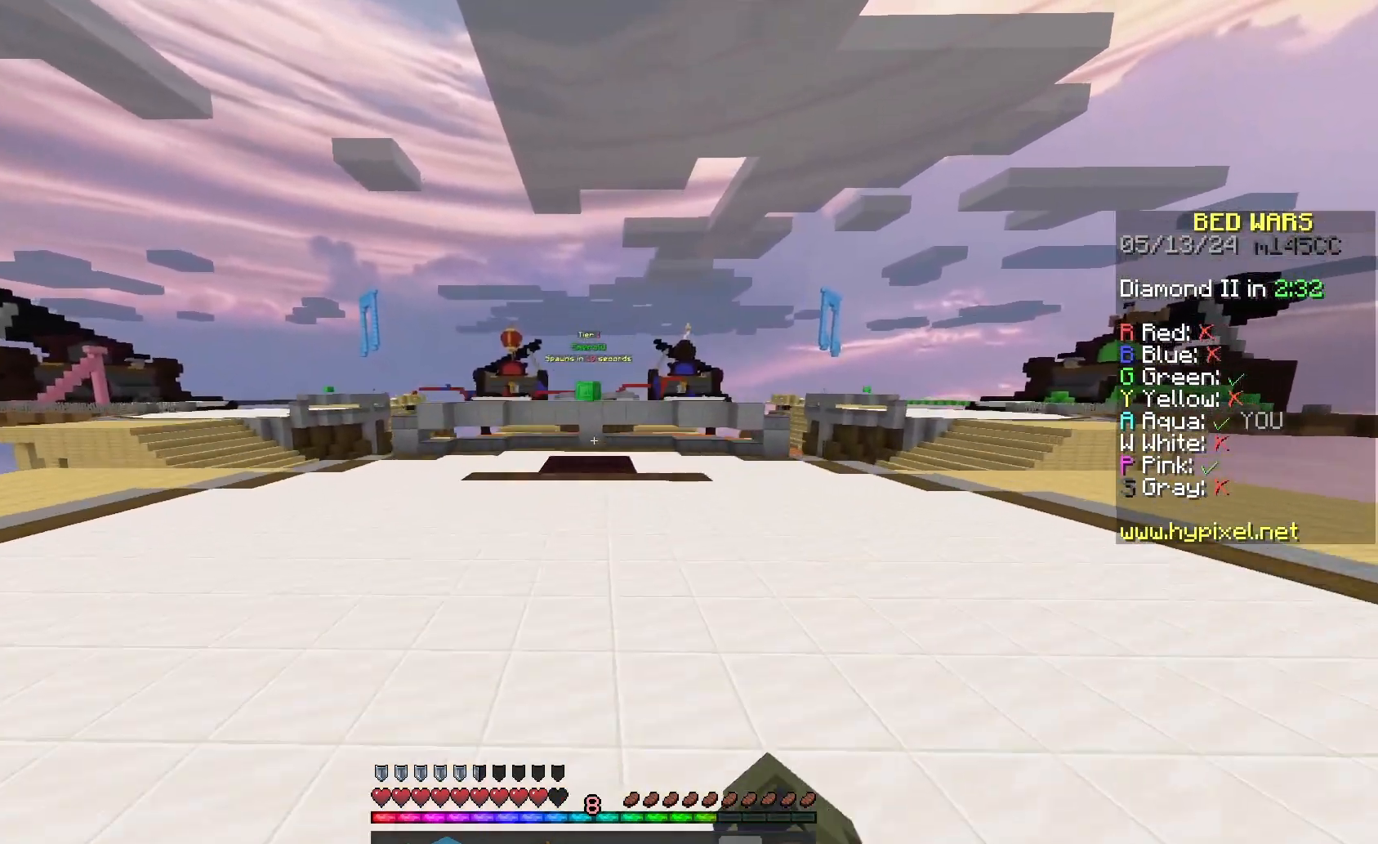
{"keys": ["space", "w"], "mouse": [], "events": [[367, "mouse_left", "down"], [500, "mouse_left", "up"]]}
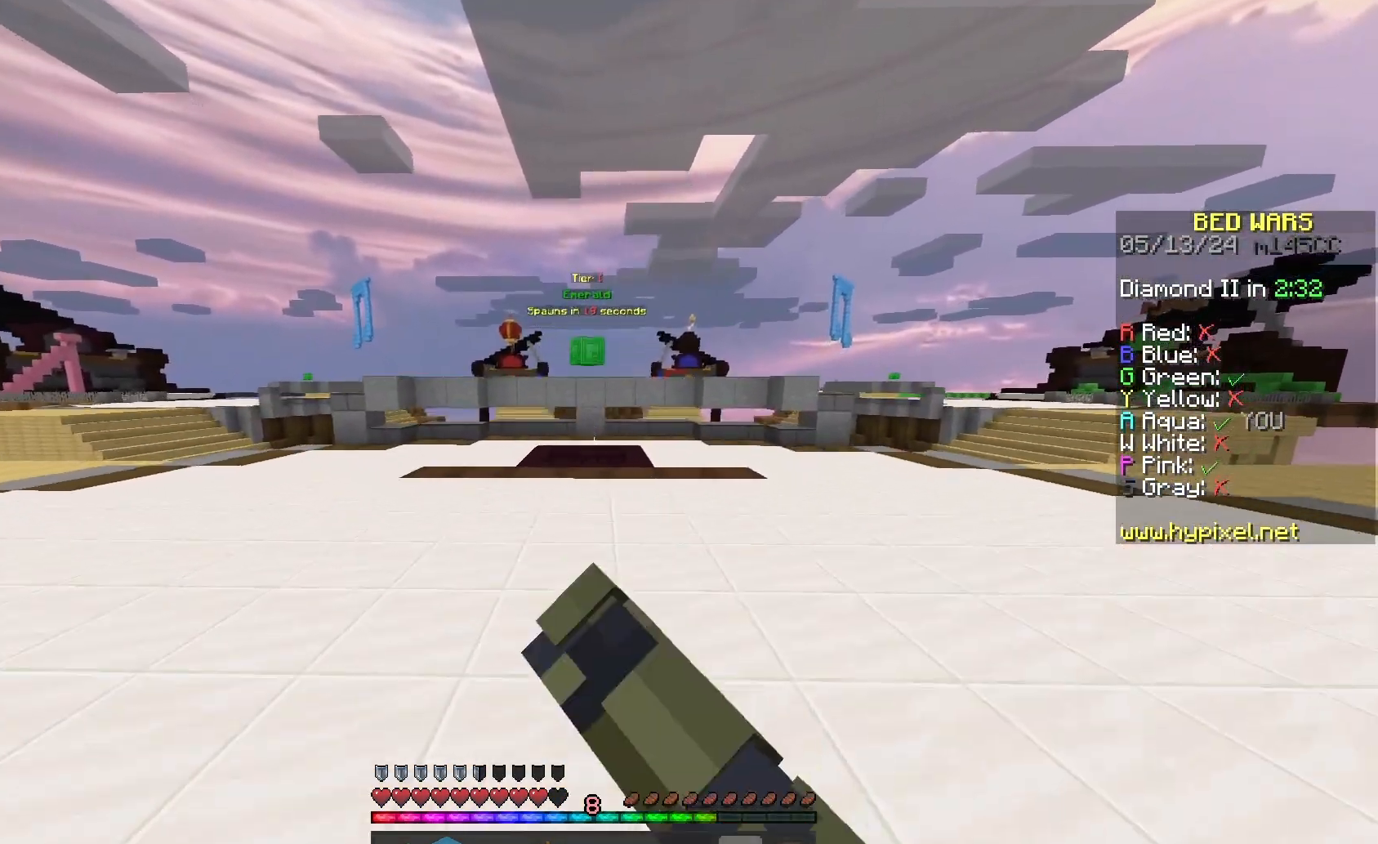
{"keys": ["w"], "mouse": [], "events": [[233, "space", "up"], [367, "mouse_left", "down"], [500, "mouse_left", "up"]]}
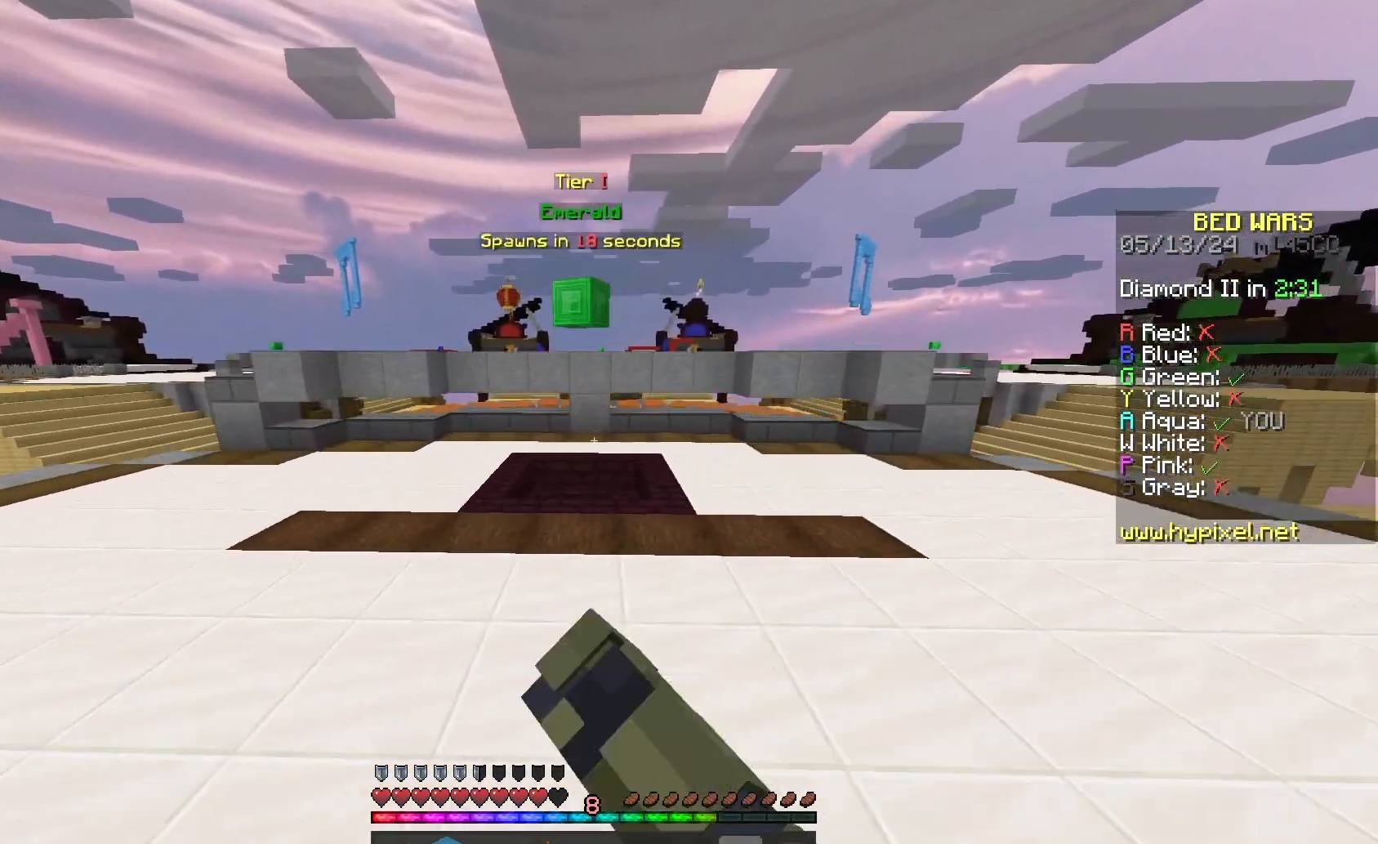
{"keys": ["w"], "mouse": ["left"], "events": [[267, "mouse_left", "down"], [367, "mouse_left", "up"], [467, "mouse_left", "down"]]}
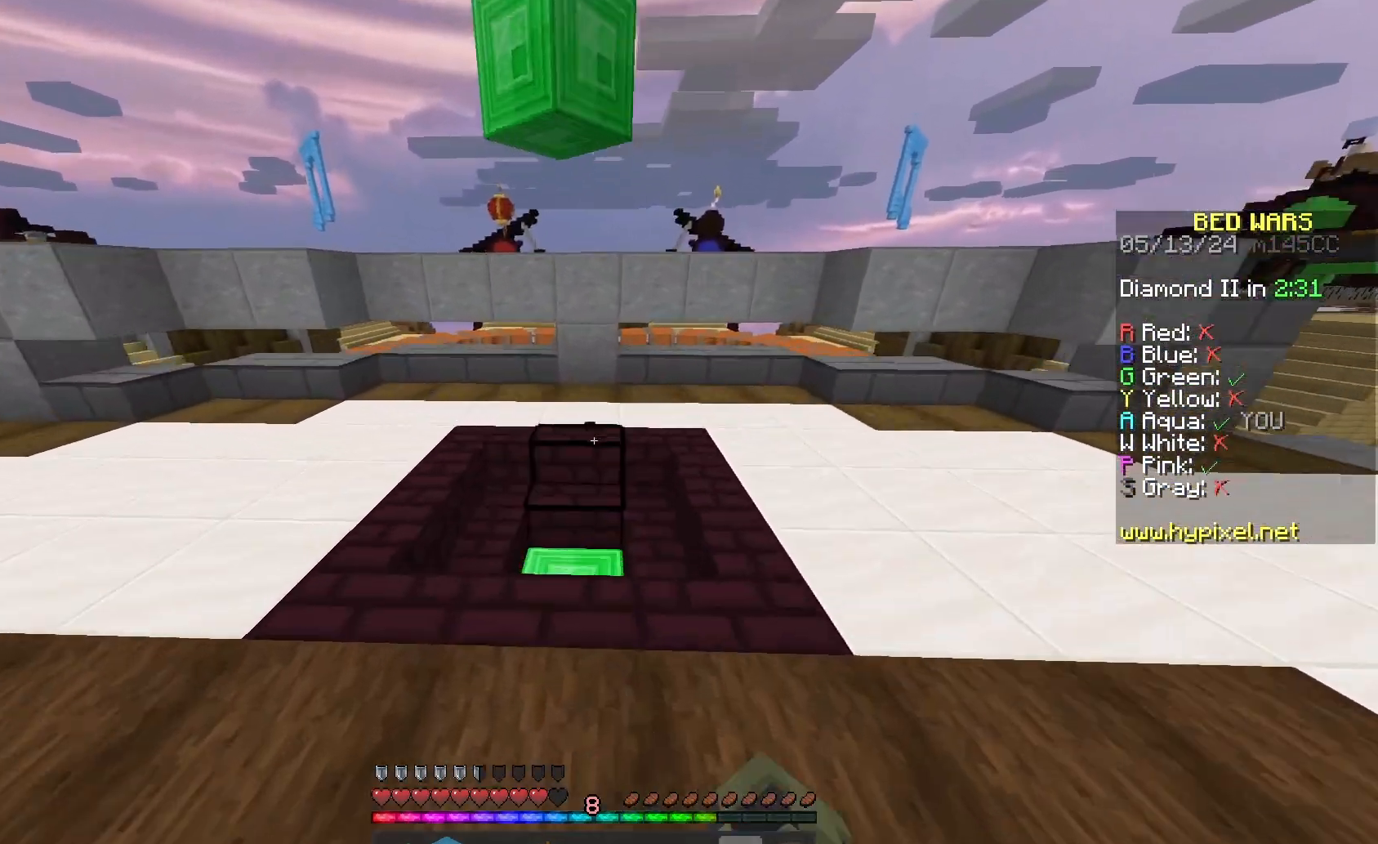
{"keys": ["w"], "mouse": ["left"], "events": [[100, "mouse_left", "up"], [167, "mouse_left", "down"]]}
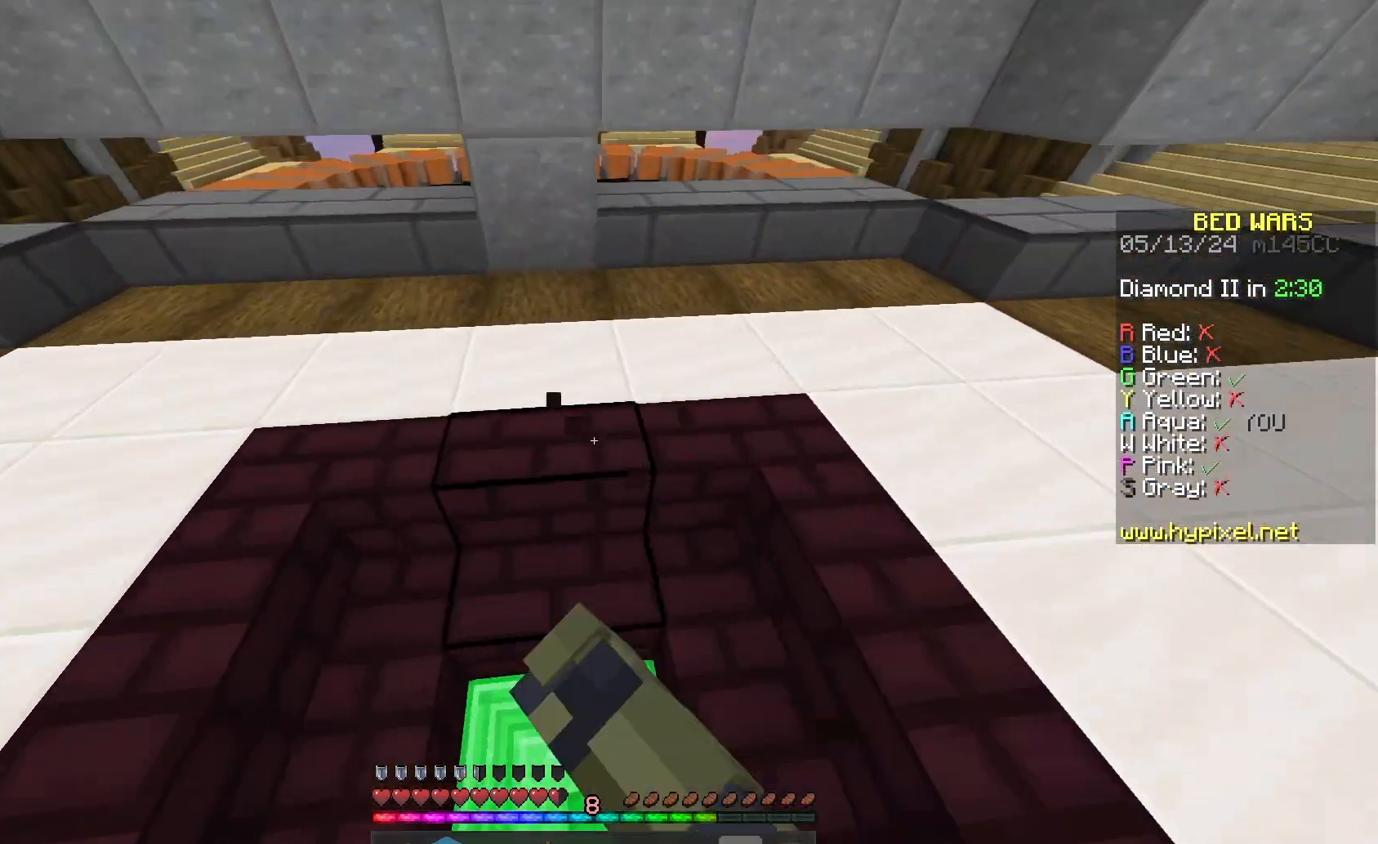
{"keys": [], "mouse": [], "events": [[67, "d", "down"], [133, "w", "up"], [200, "d", "up"], [233, "mouse_left", "up"]]}
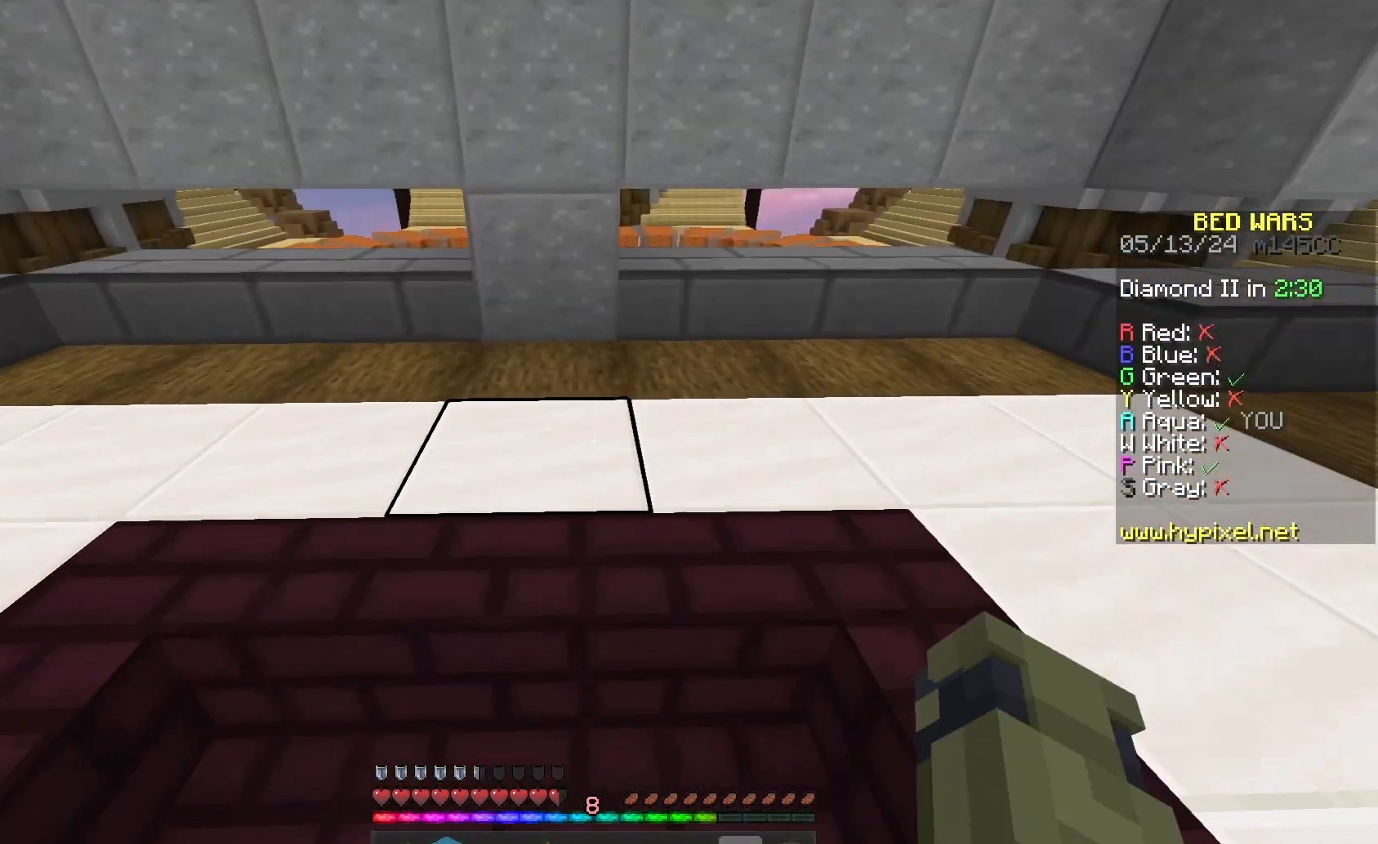
{"keys": [], "mouse": [], "events": []}
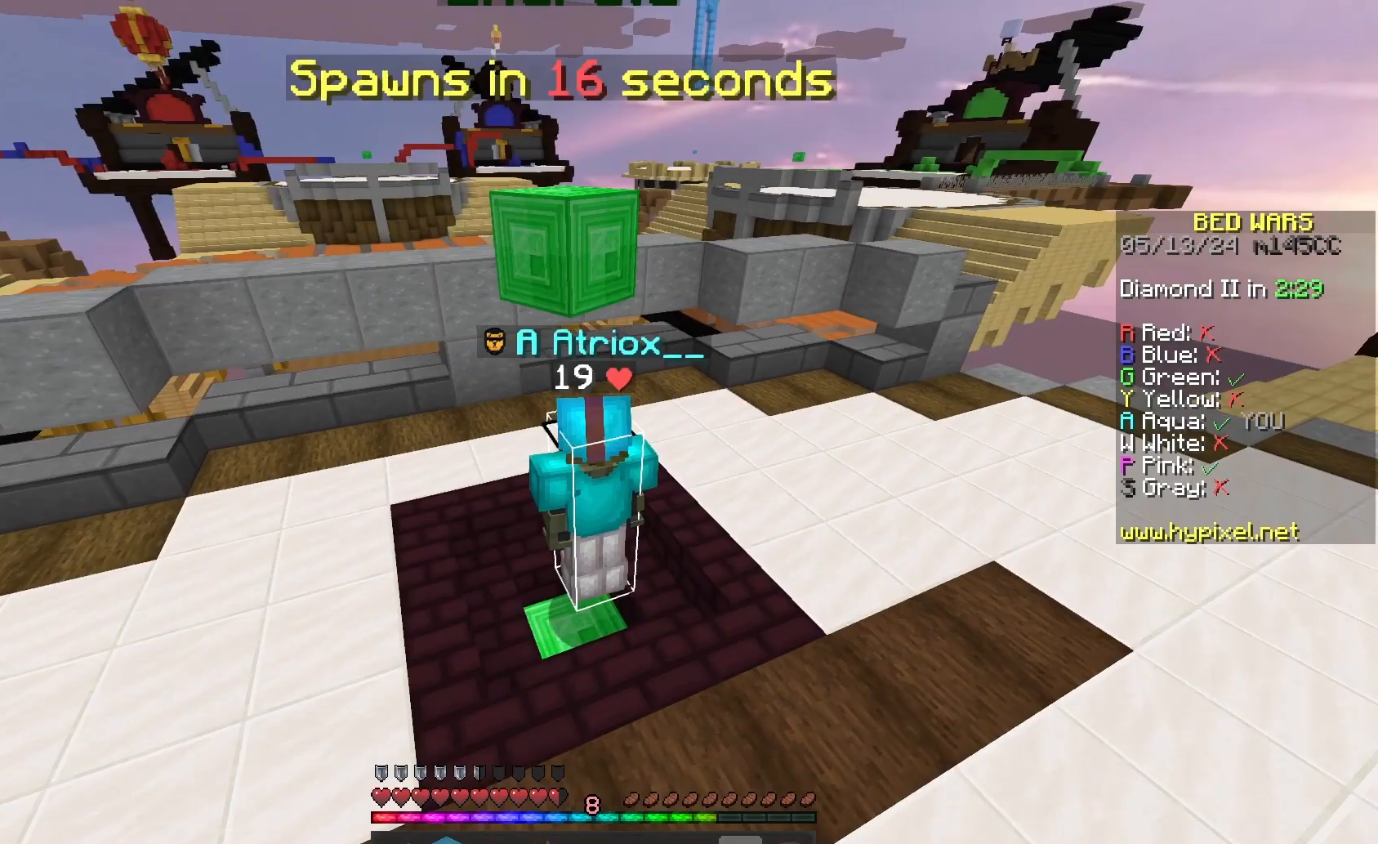
{"keys": [], "mouse": [], "events": []}
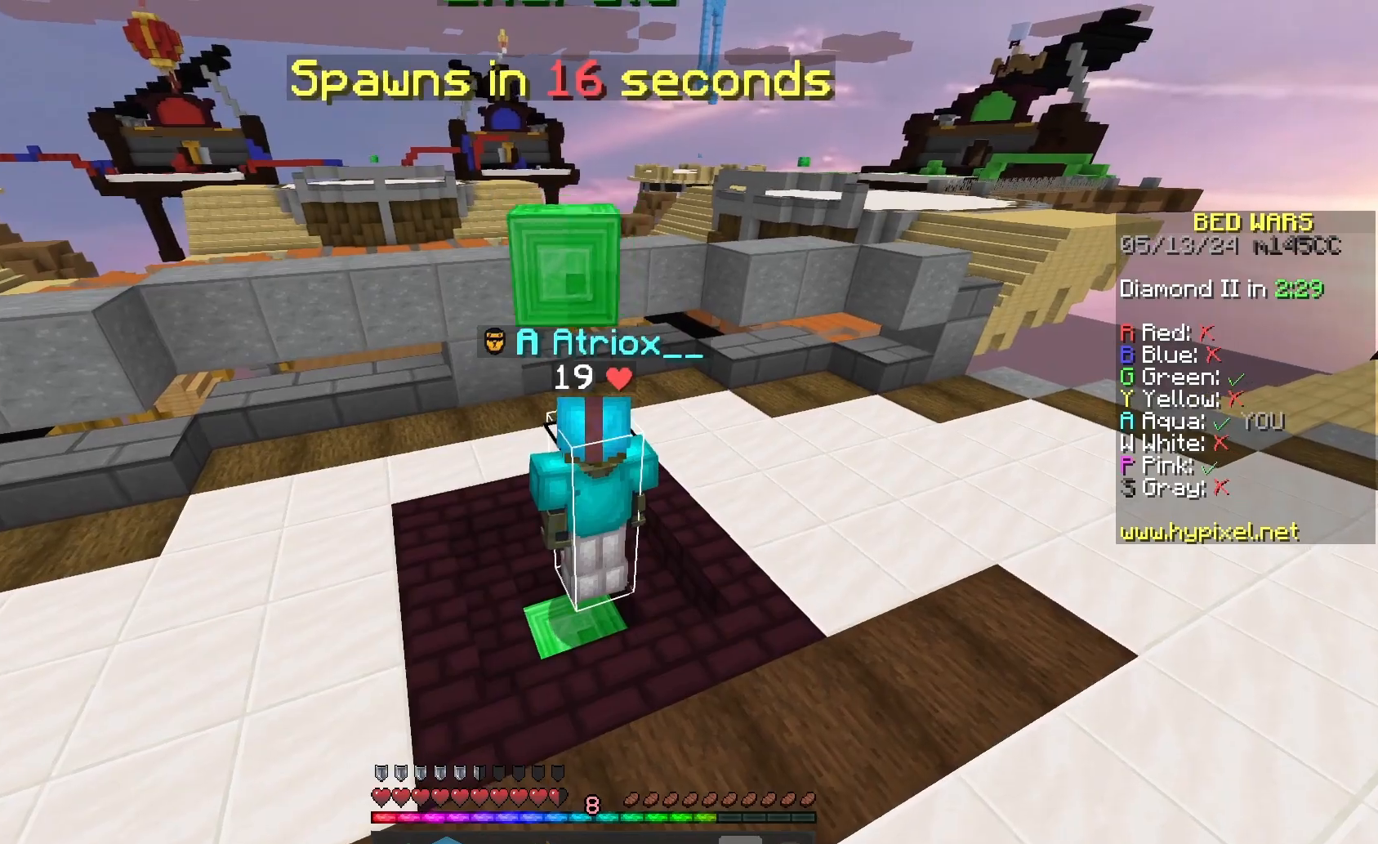
{"keys": ["d", "space", "w"], "mouse": [], "events": [[133, "d", "down"], [367, "w", "down"], [467, "space", "down"]]}
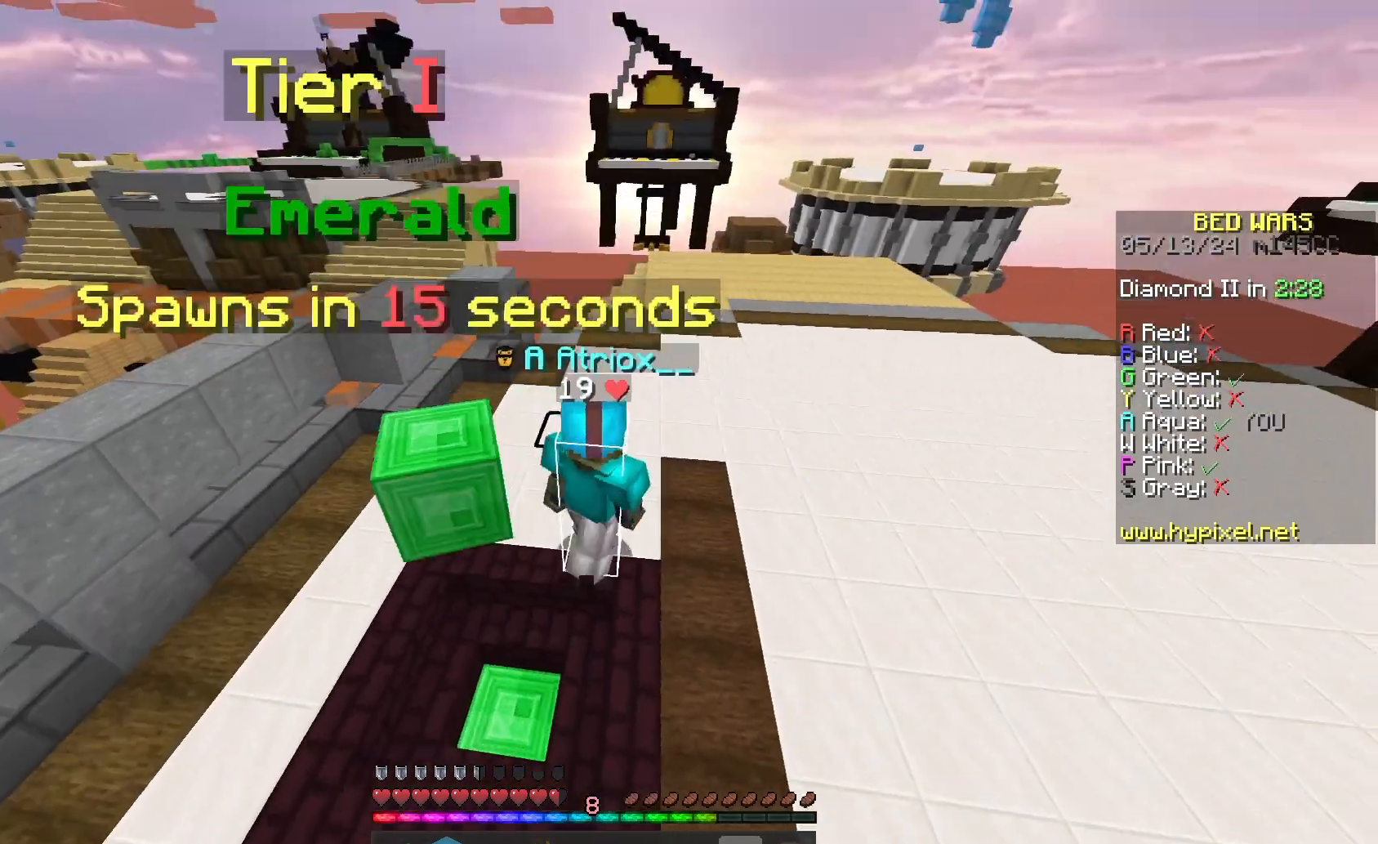
{"keys": ["d", "space", "w"], "mouse": [], "events": []}
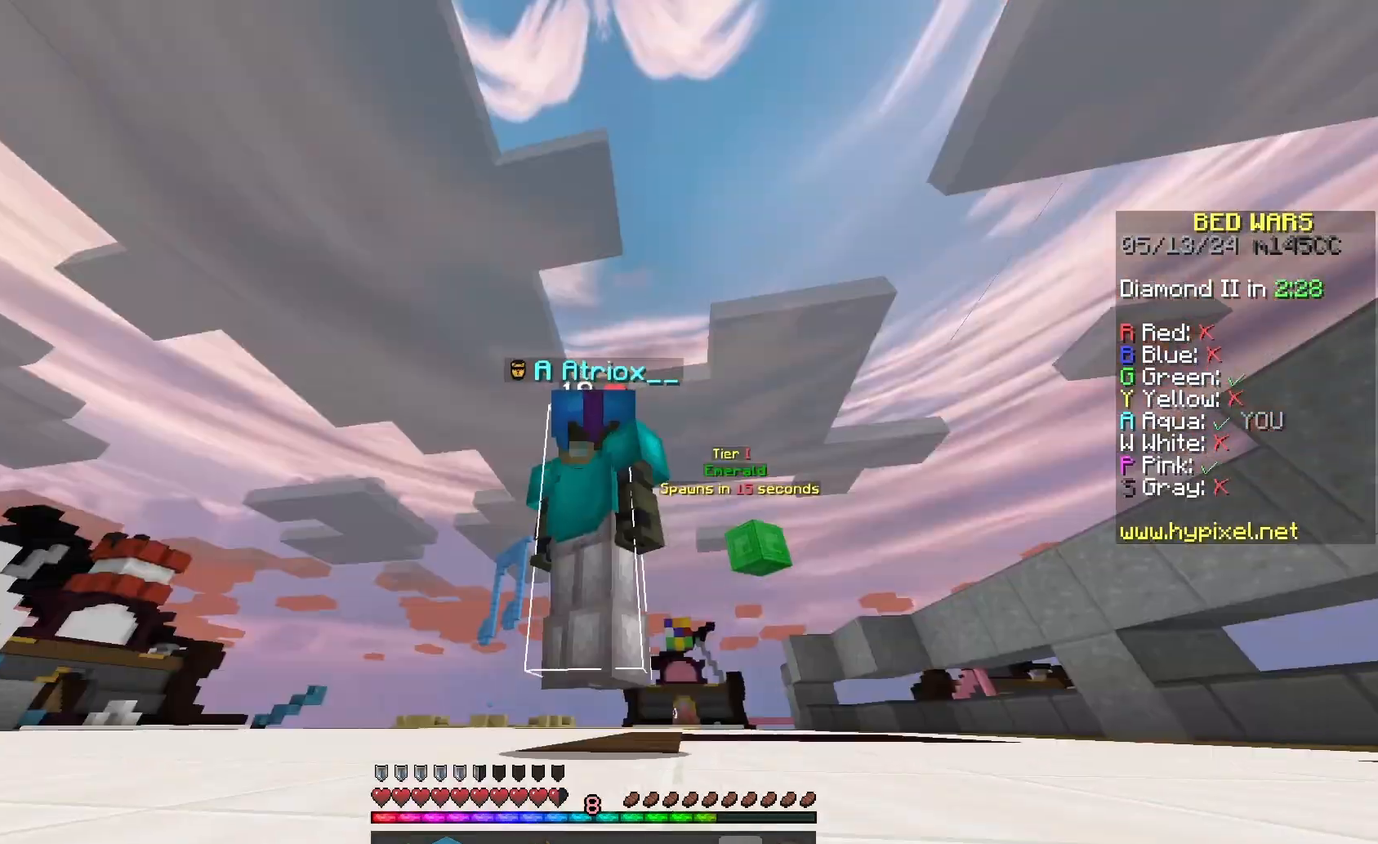
{"keys": ["space", "w"], "mouse": [], "events": [[467, "d", "up"]]}
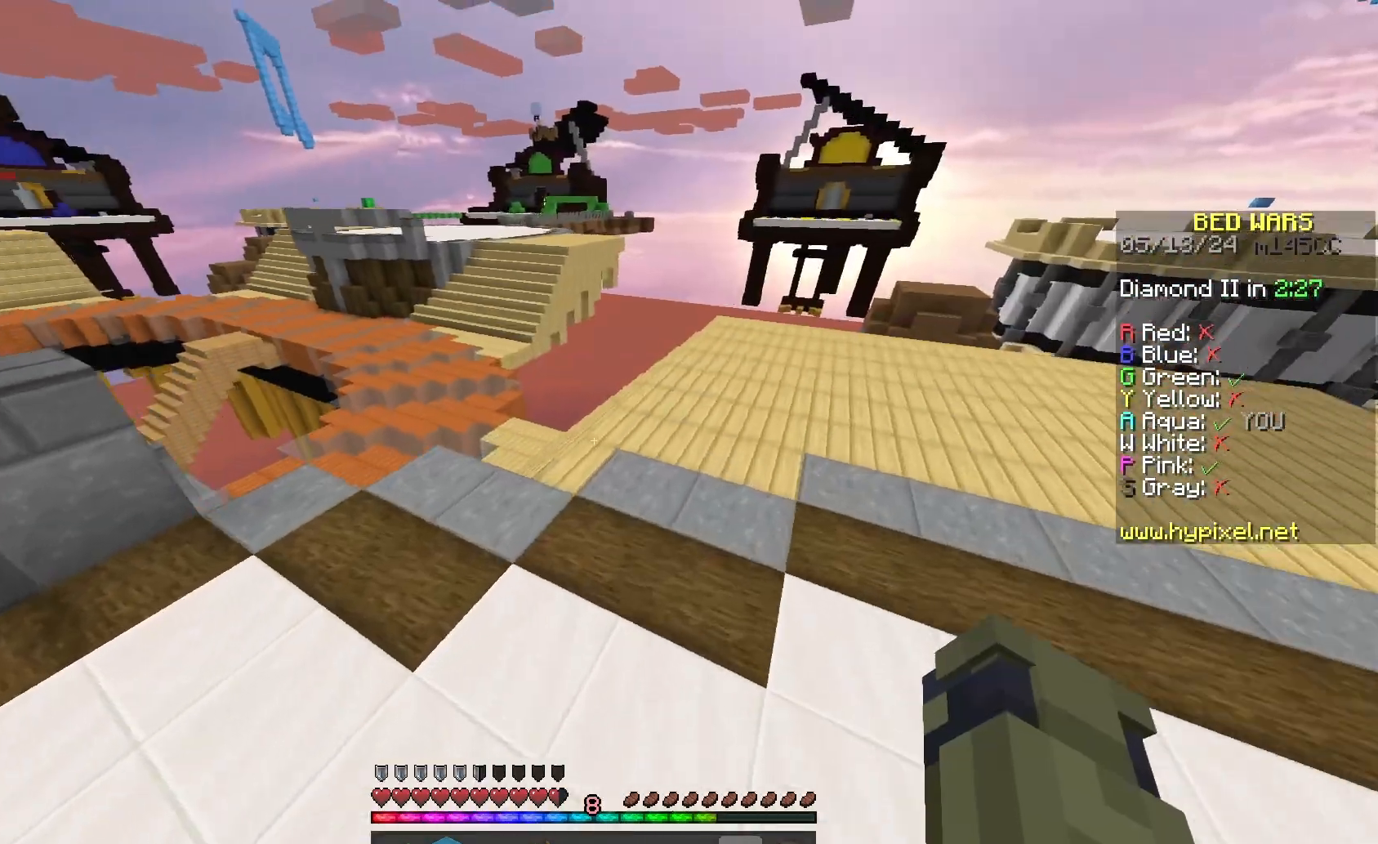
{"keys": ["w"], "mouse": [], "events": [[67, "mouse_left", "down"], [167, "mouse_left", "up"], [267, "space", "up"]]}
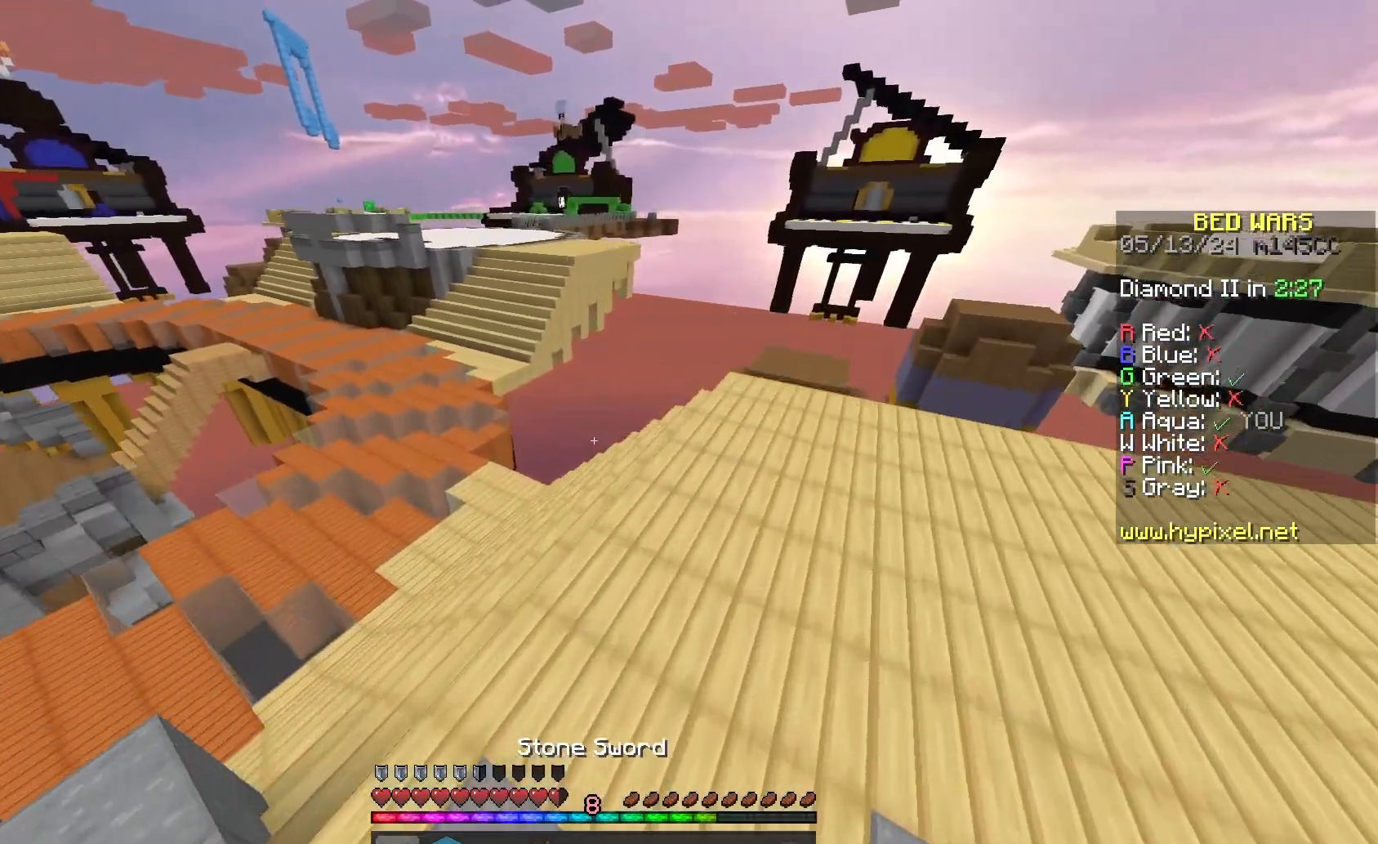
{"keys": ["w"], "mouse": [], "events": []}